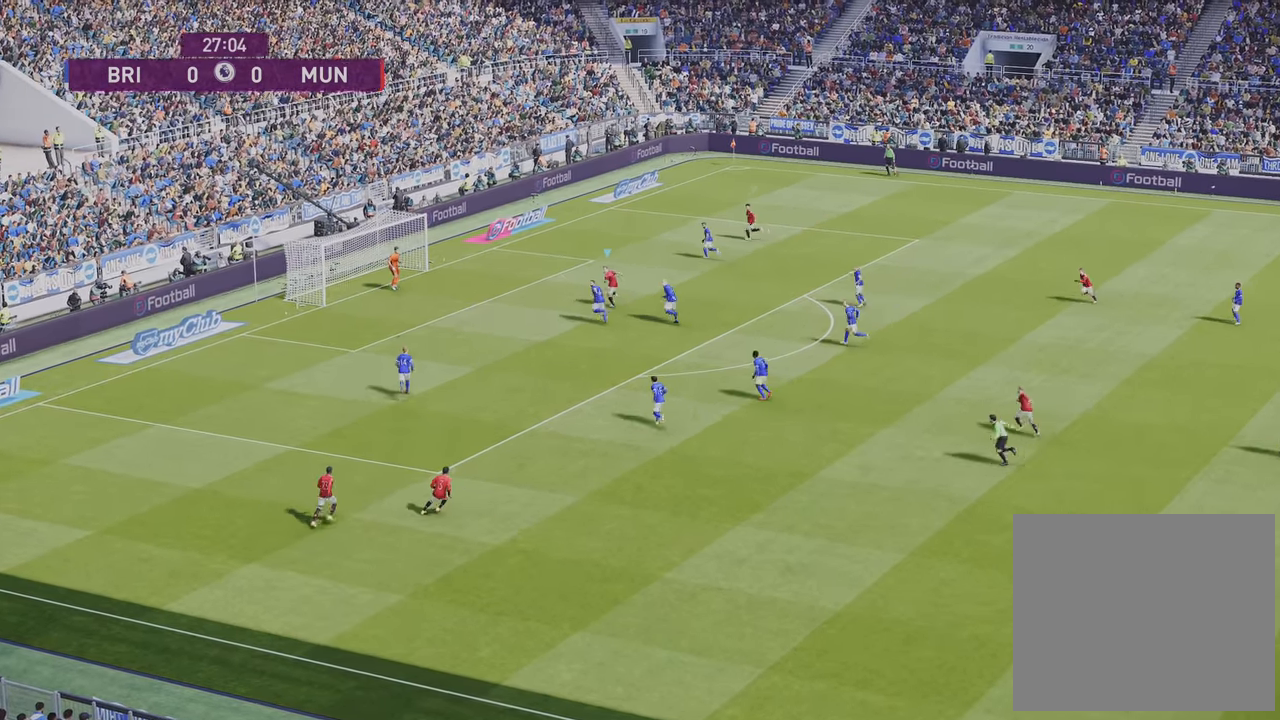
Gameplay with a controller (PlayStation layout); each line is a JSON object with the inputs held at the frame after it. "events" lists button and stick changes between this image and that frame as [ms after this image, input, new state], when the widget could be followed in between.
{"buttons": ["R1", "L3"], "left_stick": "up", "right_stick": "center", "events": [[100, "R2", "up"], [184, "SQUARE", "down"], [367, "L3", "down"], [367, "SQUARE", "up"]]}
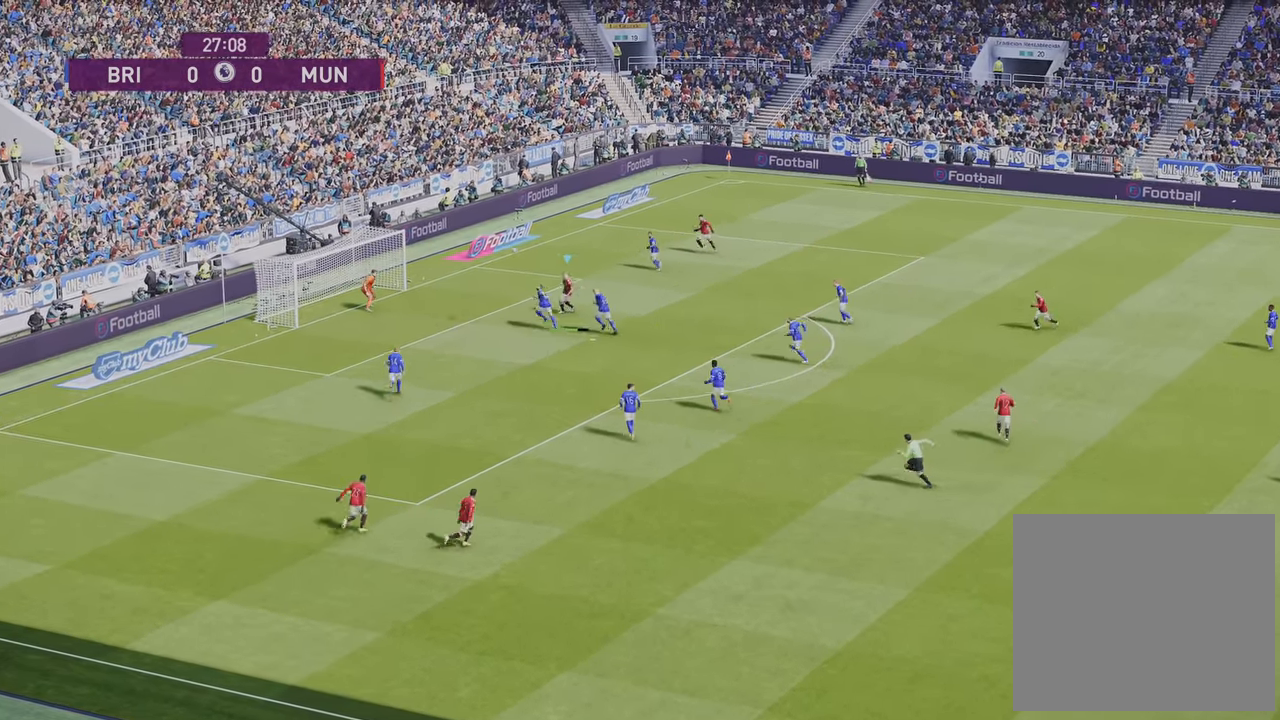
{"buttons": ["R1", "L3"], "left_stick": "up", "right_stick": "center", "events": []}
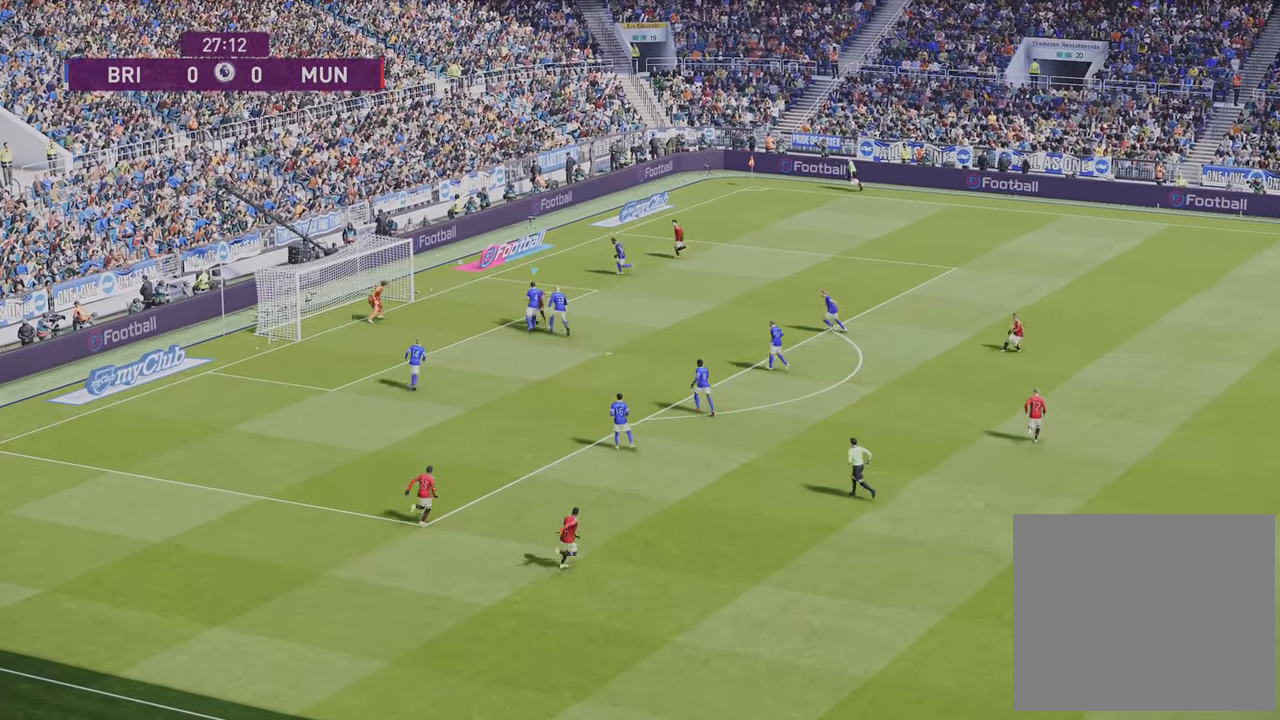
{"buttons": ["R1", "L3"], "left_stick": "up", "right_stick": "center", "events": []}
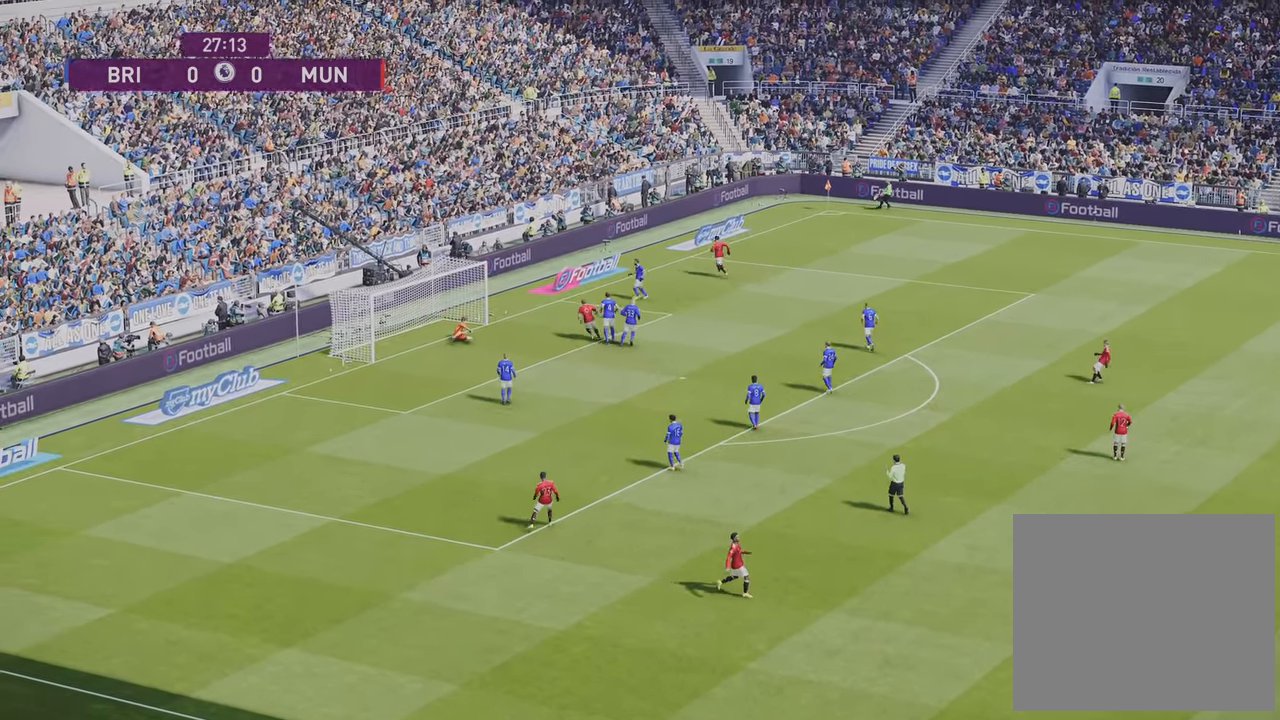
{"buttons": [], "left_stick": "center", "right_stick": "center", "events": [[117, "L3", "up"], [317, "R1", "up"], [317, "left_stick", "center"]]}
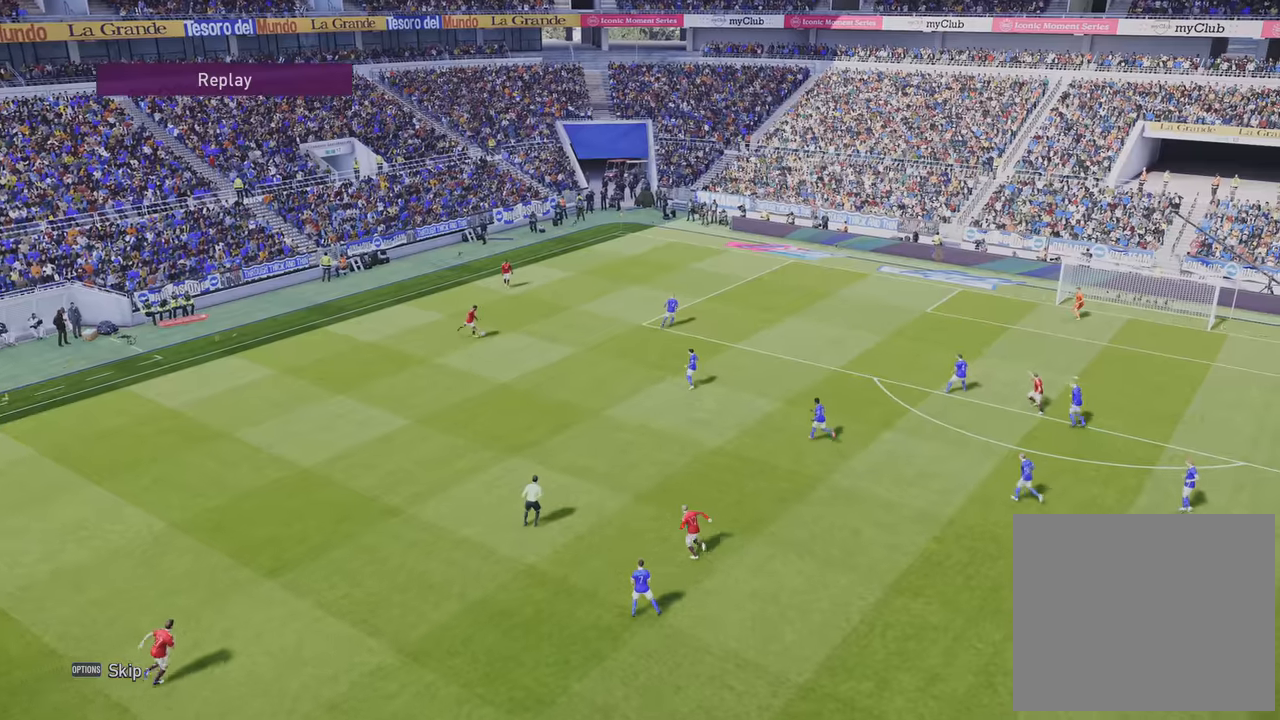
{"buttons": [], "left_stick": "center", "right_stick": "center", "events": []}
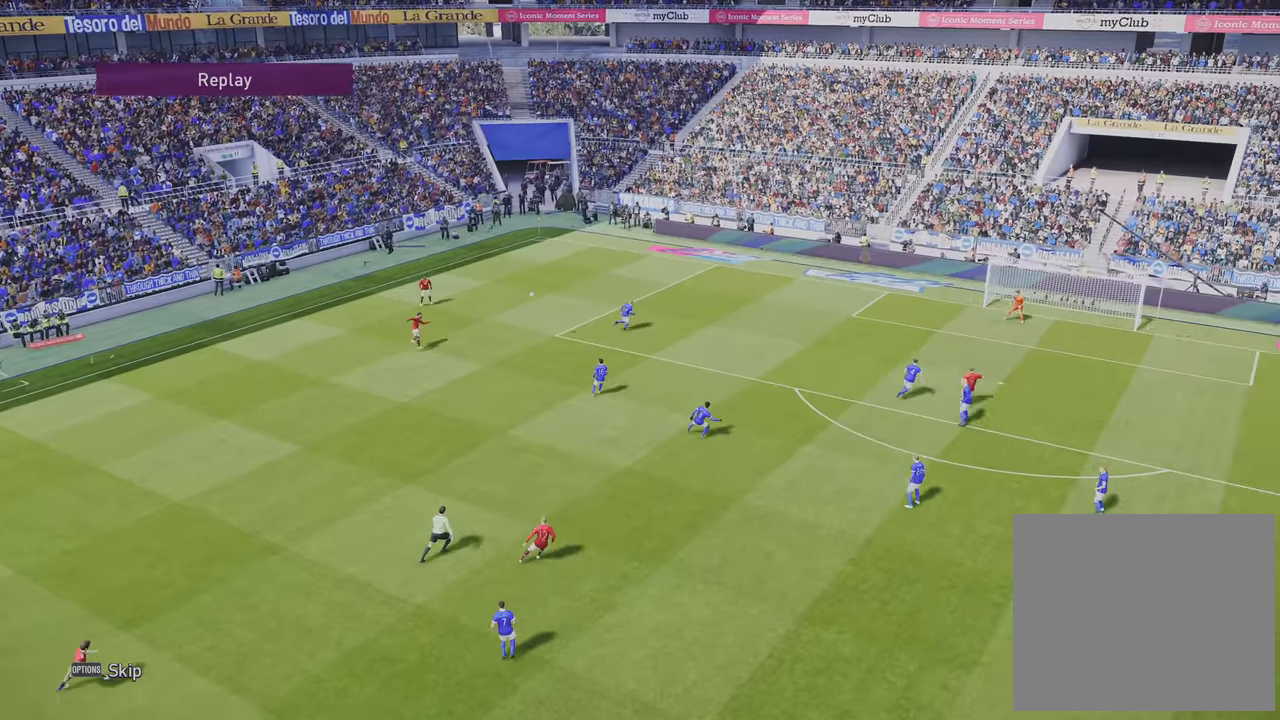
{"buttons": [], "left_stick": "center", "right_stick": "center", "events": []}
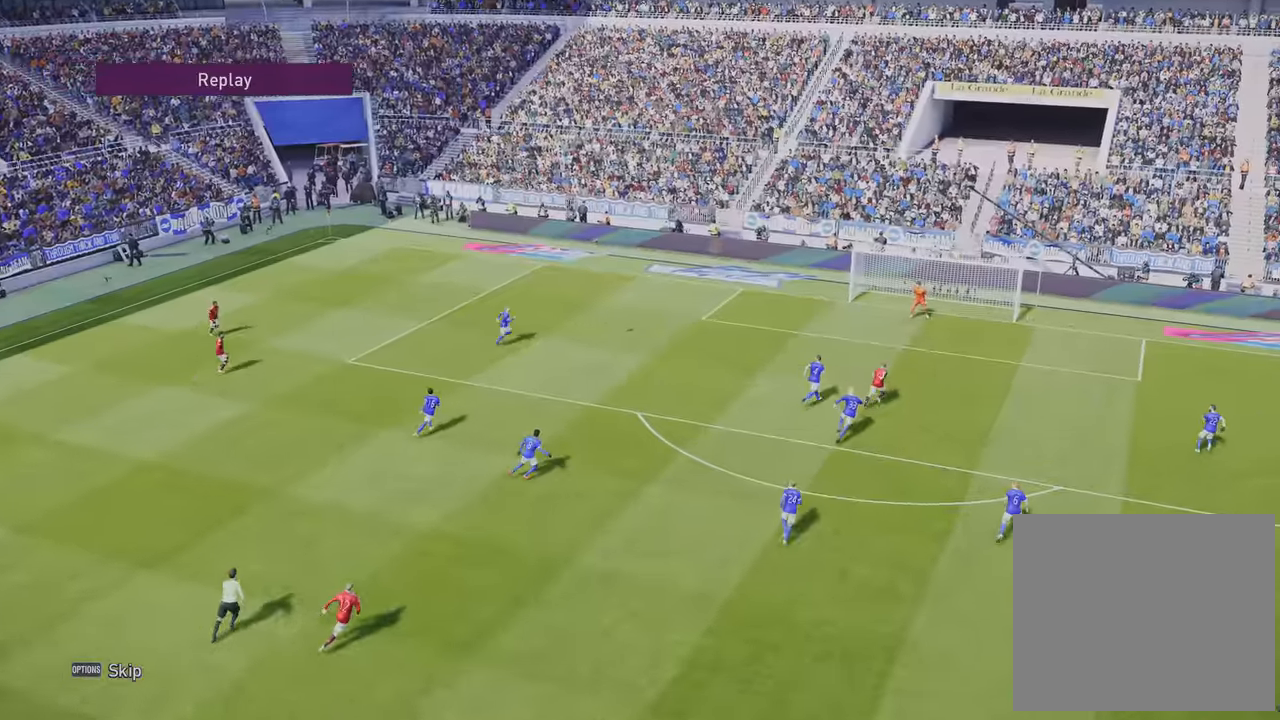
{"buttons": [], "left_stick": "center", "right_stick": "center", "events": []}
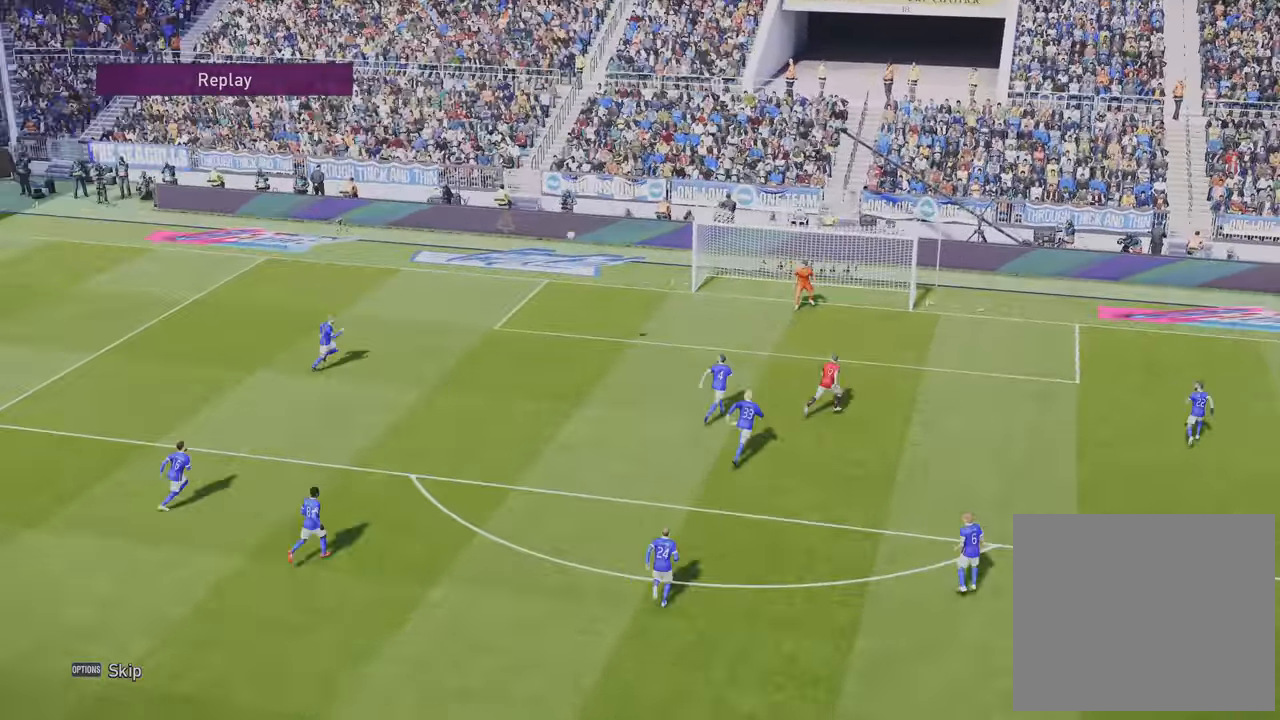
{"buttons": [], "left_stick": "center", "right_stick": "center", "events": []}
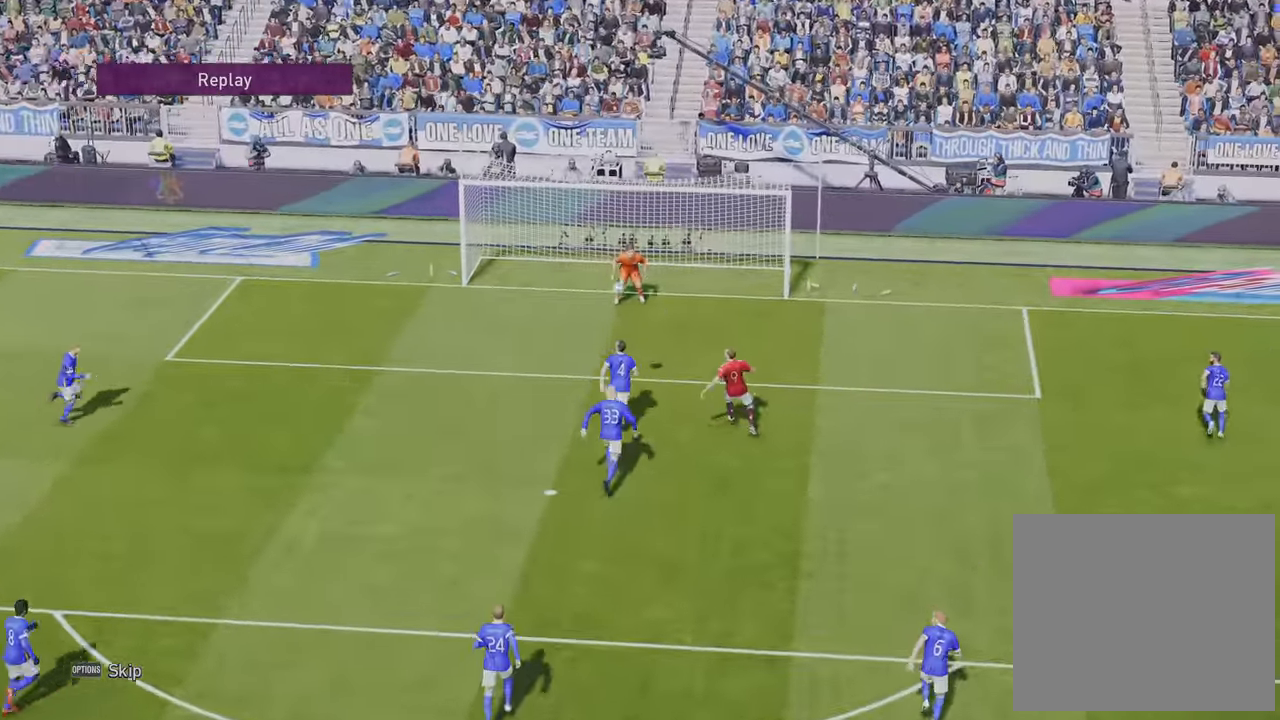
{"buttons": [], "left_stick": "center", "right_stick": "center", "events": []}
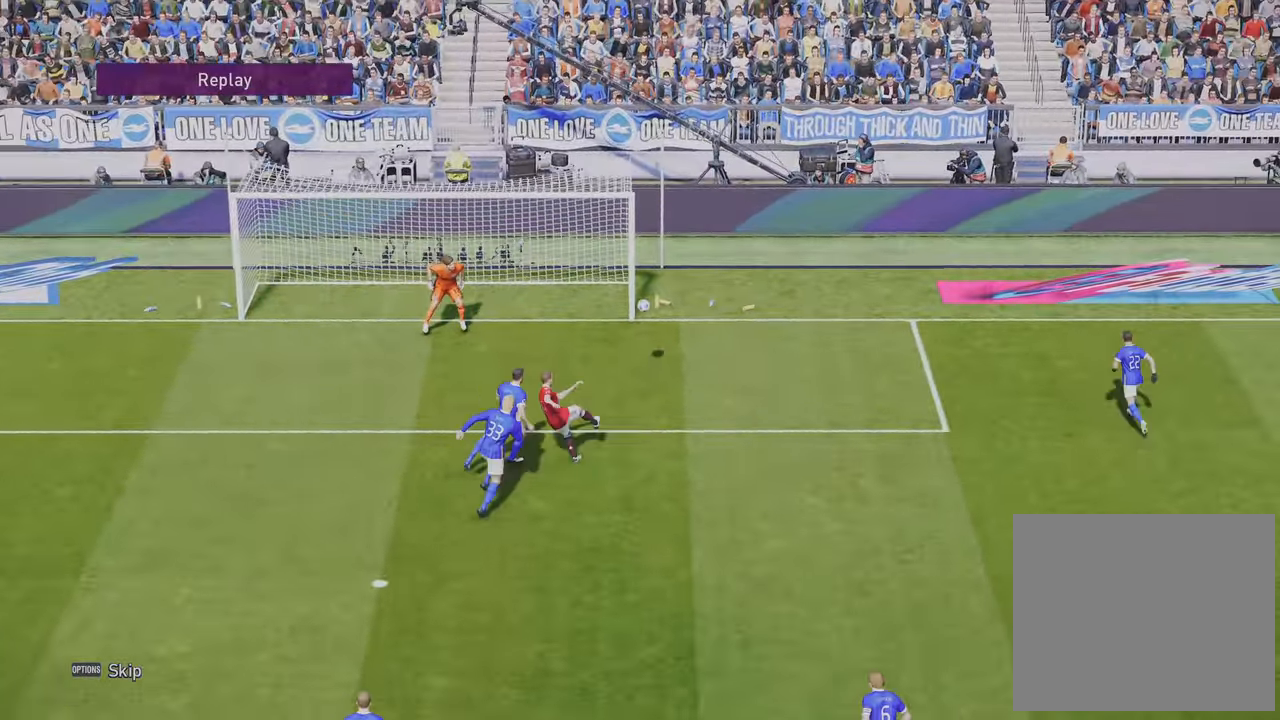
{"buttons": [], "left_stick": "down", "right_stick": "center", "events": [[350, "R1", "down"], [350, "left_stick", "down-right"], [400, "left_stick", "down"], [483, "R1", "up"]]}
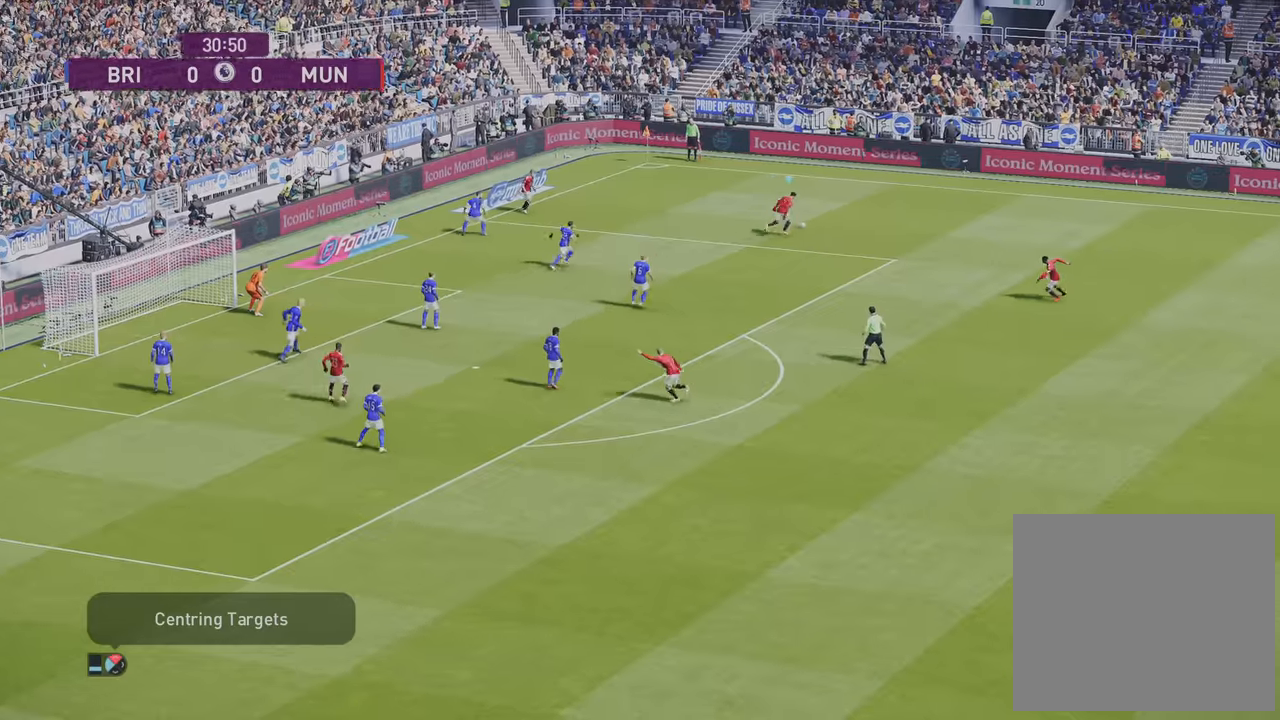
{"buttons": [], "left_stick": "down-left", "right_stick": "center", "events": [[17, "left_stick", "down-left"]]}
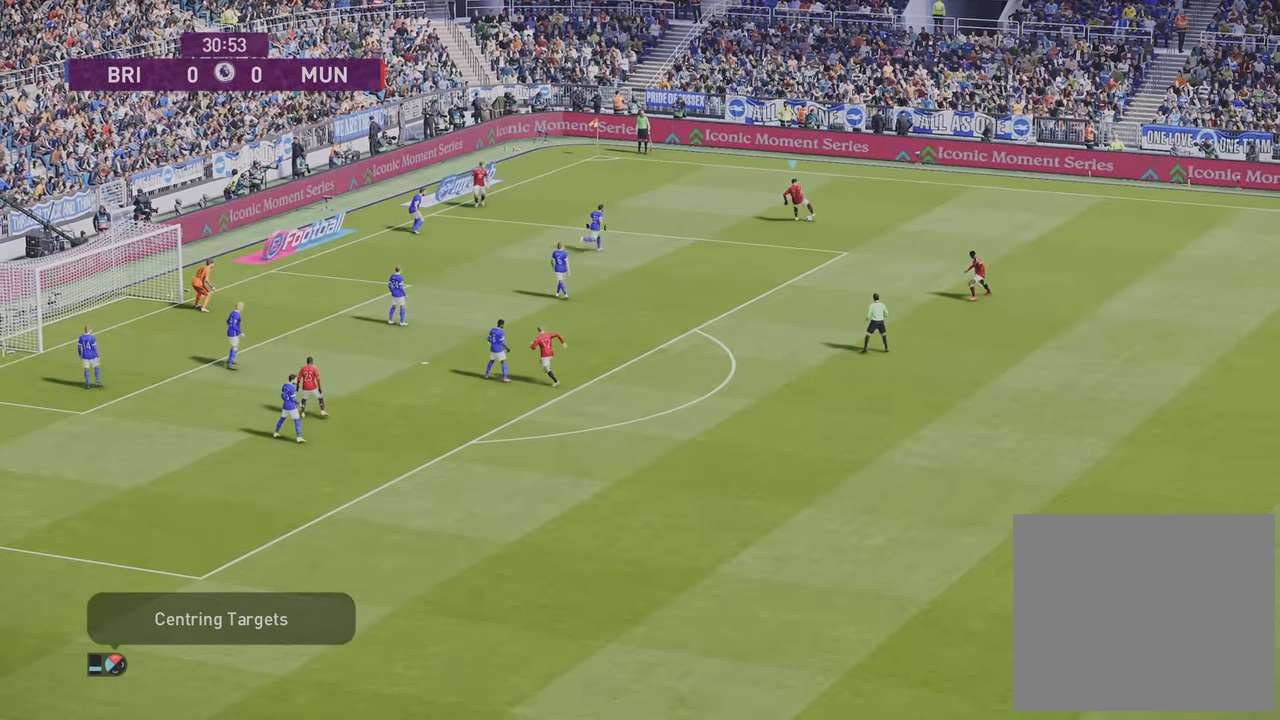
{"buttons": ["TRIANGLE"], "left_stick": "down", "right_stick": "center", "events": [[333, "left_stick", "down"], [450, "TRIANGLE", "down"]]}
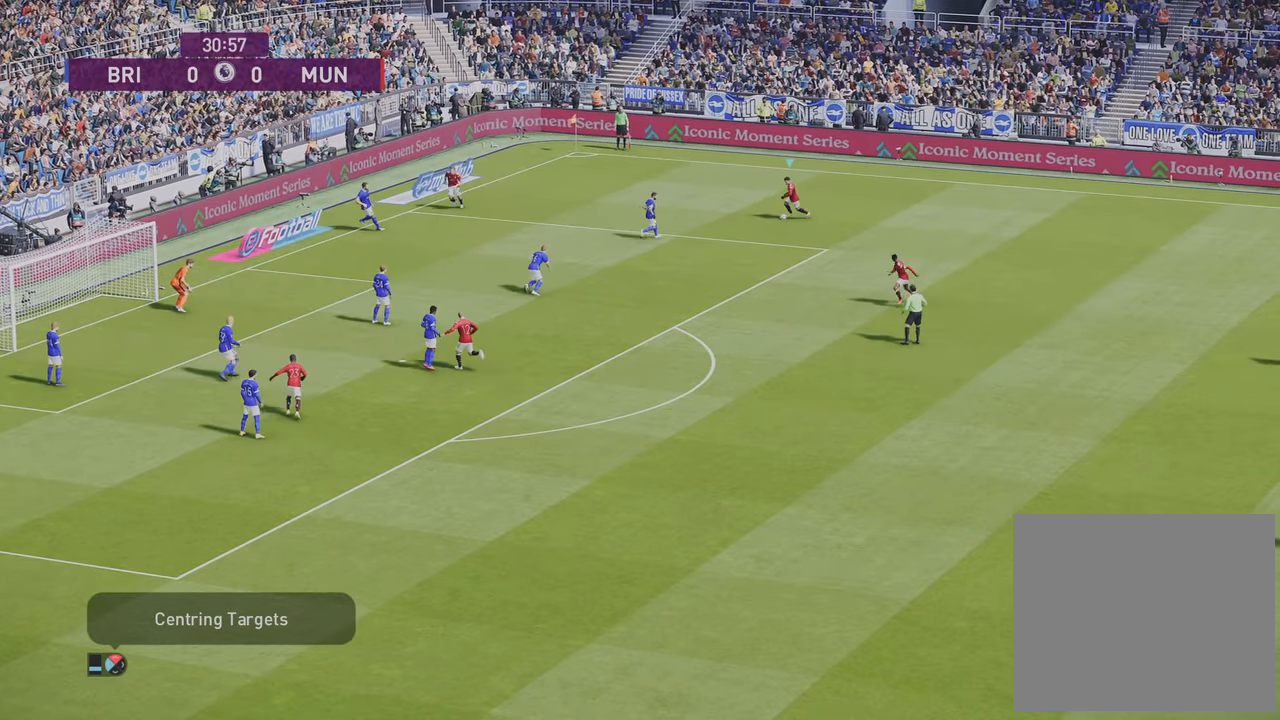
{"buttons": [], "left_stick": "down", "right_stick": "center", "events": [[50, "TRIANGLE", "up"]]}
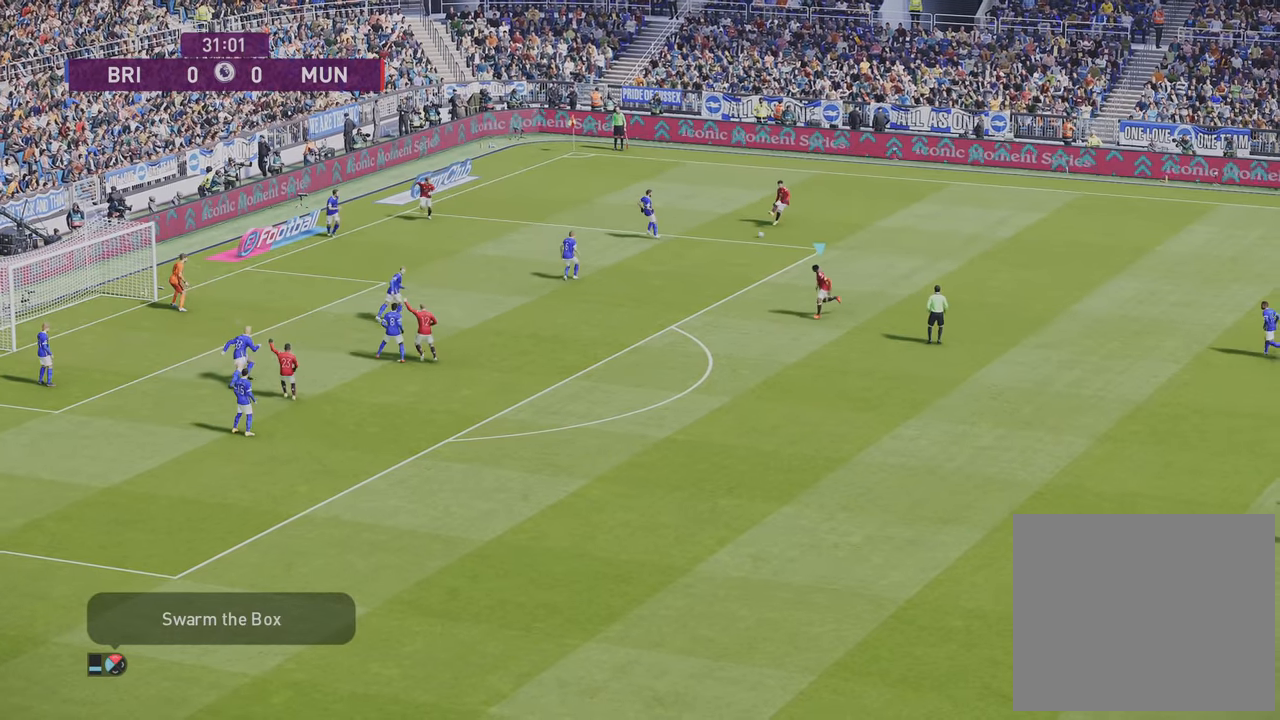
{"buttons": [], "left_stick": "down-left", "right_stick": "center", "events": [[33, "left_stick", "down-left"]]}
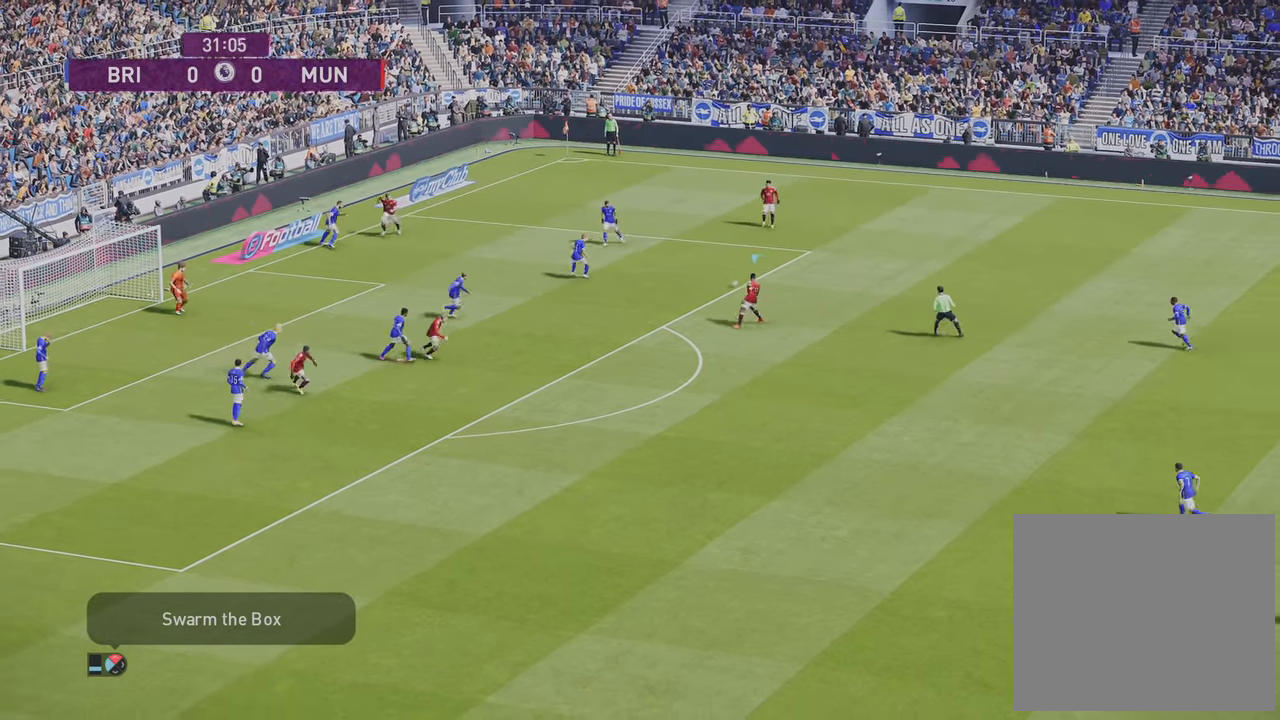
{"buttons": [], "left_stick": "down-left", "right_stick": "center", "events": []}
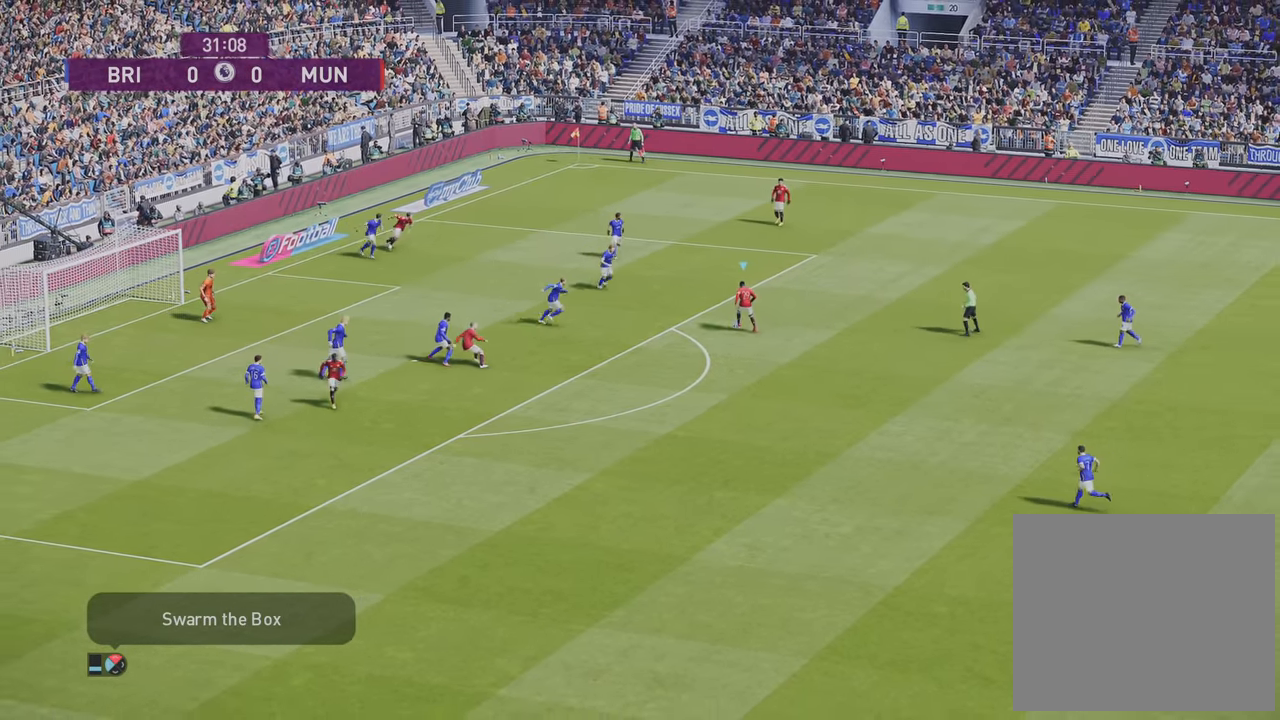
{"buttons": [], "left_stick": "down", "right_stick": "center", "events": [[383, "CROSS", "down"], [500, "CROSS", "up"], [500, "left_stick", "down"]]}
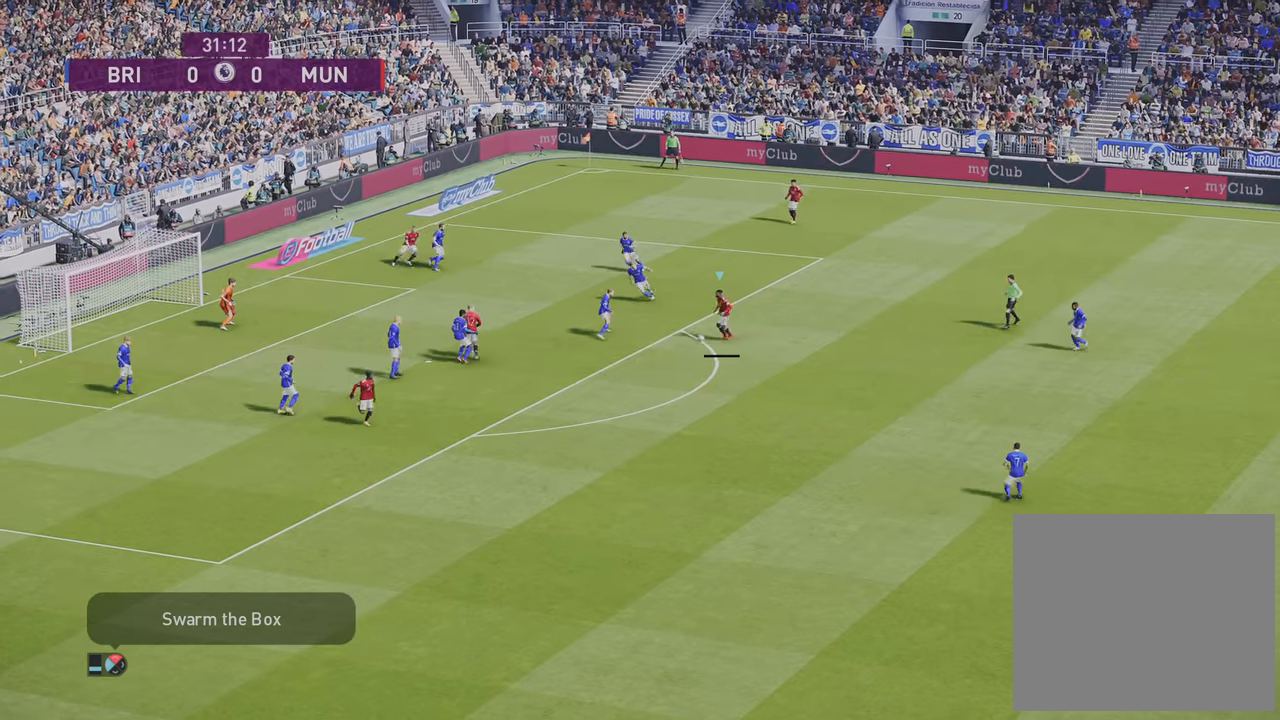
{"buttons": ["R1"], "left_stick": "up-right", "right_stick": "center", "events": [[333, "R1", "down"], [367, "left_stick", "up-right"]]}
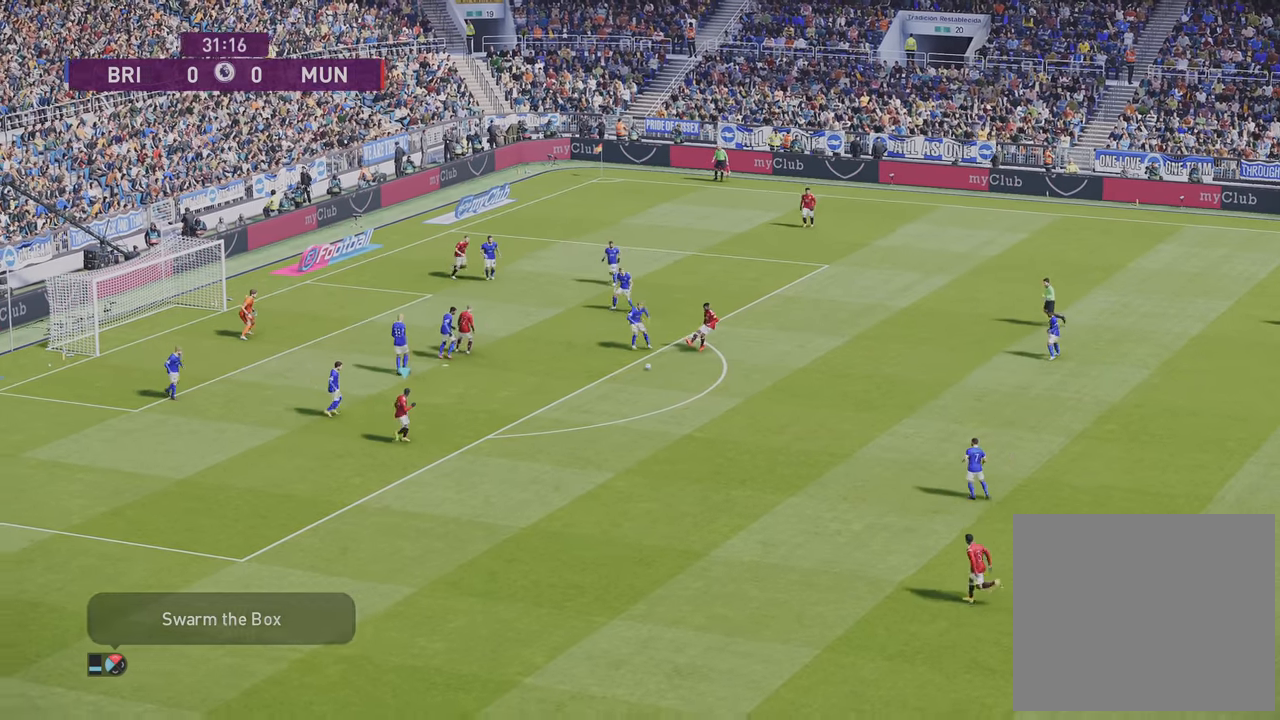
{"buttons": [], "left_stick": "right", "right_stick": "center", "events": [[150, "left_stick", "up"], [367, "left_stick", "up-right"], [467, "left_stick", "right"], [483, "R1", "up"]]}
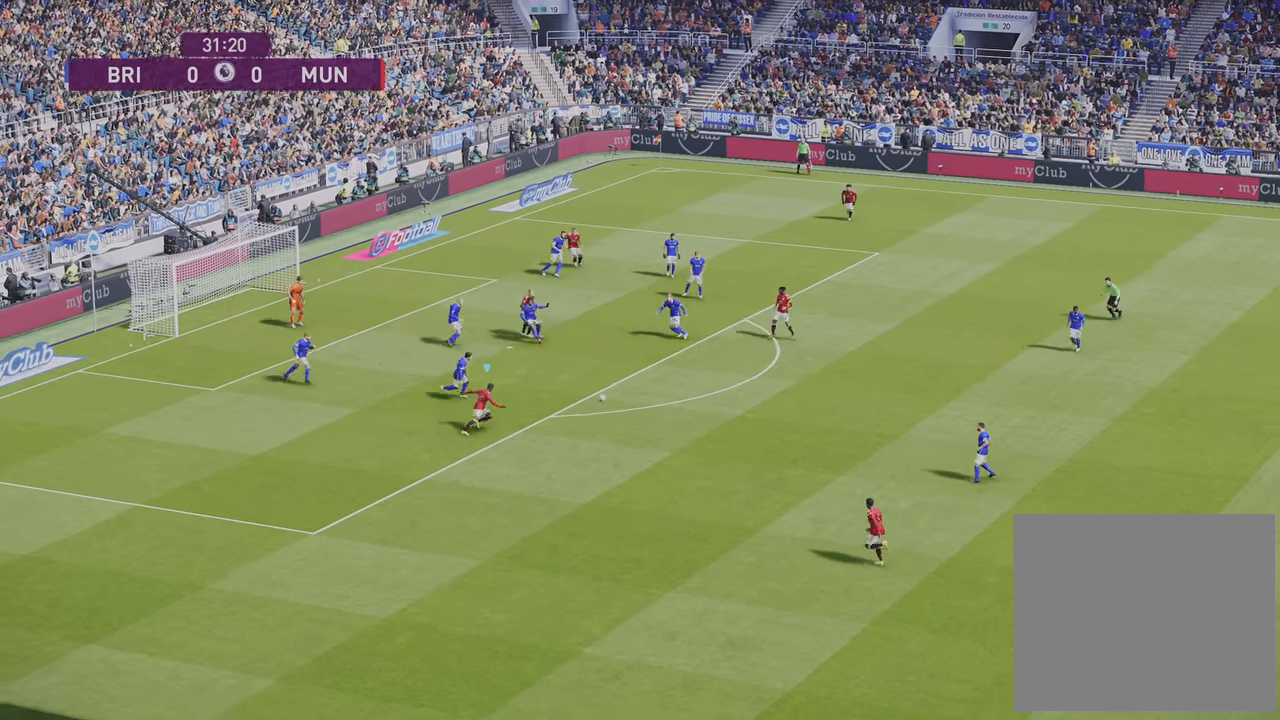
{"buttons": [], "left_stick": "down", "right_stick": "center", "events": [[167, "left_stick", "down-right"], [500, "left_stick", "down"]]}
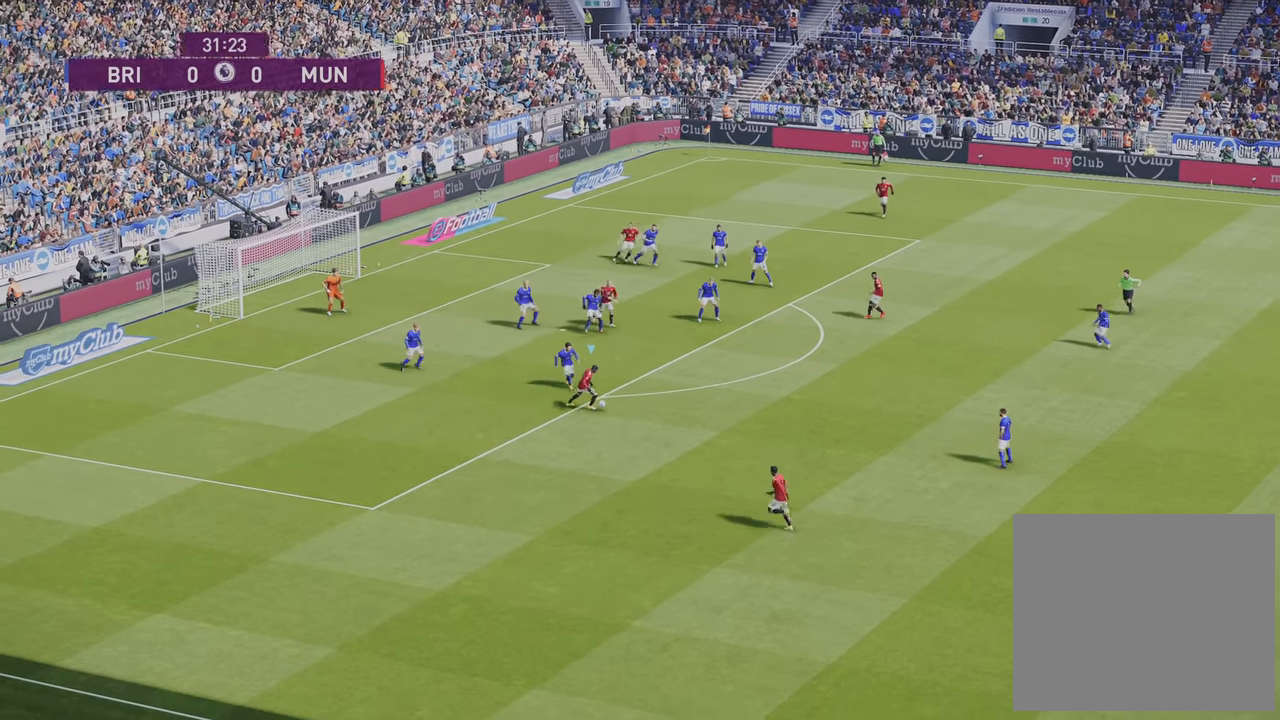
{"buttons": [], "left_stick": "down-left", "right_stick": "center", "events": [[100, "left_stick", "down-left"]]}
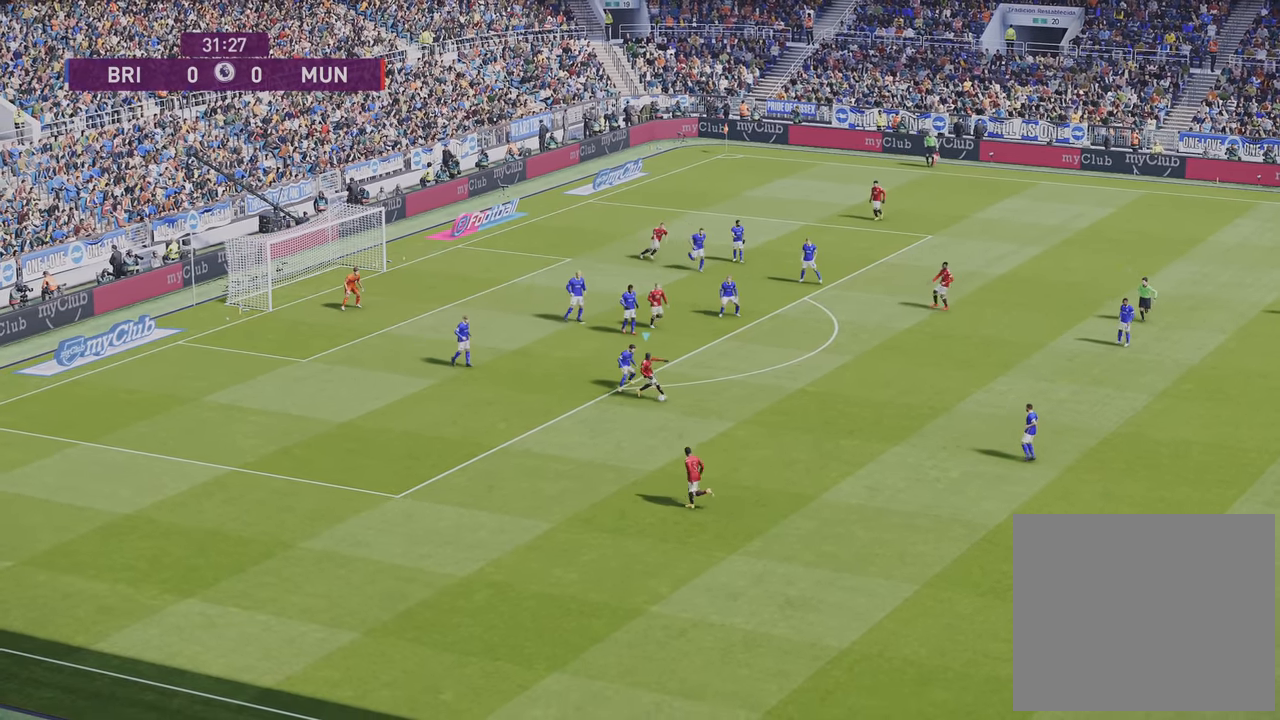
{"buttons": ["R1"], "left_stick": "left", "right_stick": "center", "events": [[83, "TRIANGLE", "down"], [117, "left_stick", "left"], [150, "TRIANGLE", "up"], [333, "R1", "down"]]}
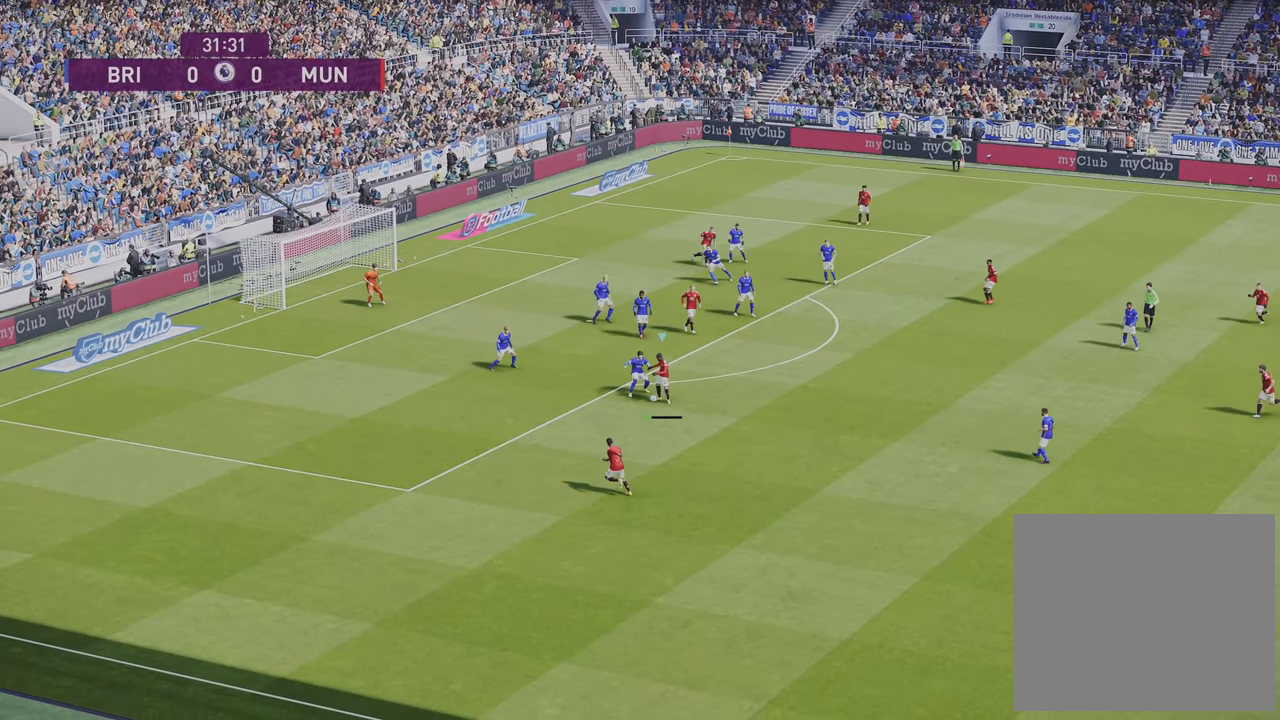
{"buttons": ["R1"], "left_stick": "up-left", "right_stick": "center", "events": [[250, "R1", "up"], [467, "R1", "down"], [500, "left_stick", "up-left"]]}
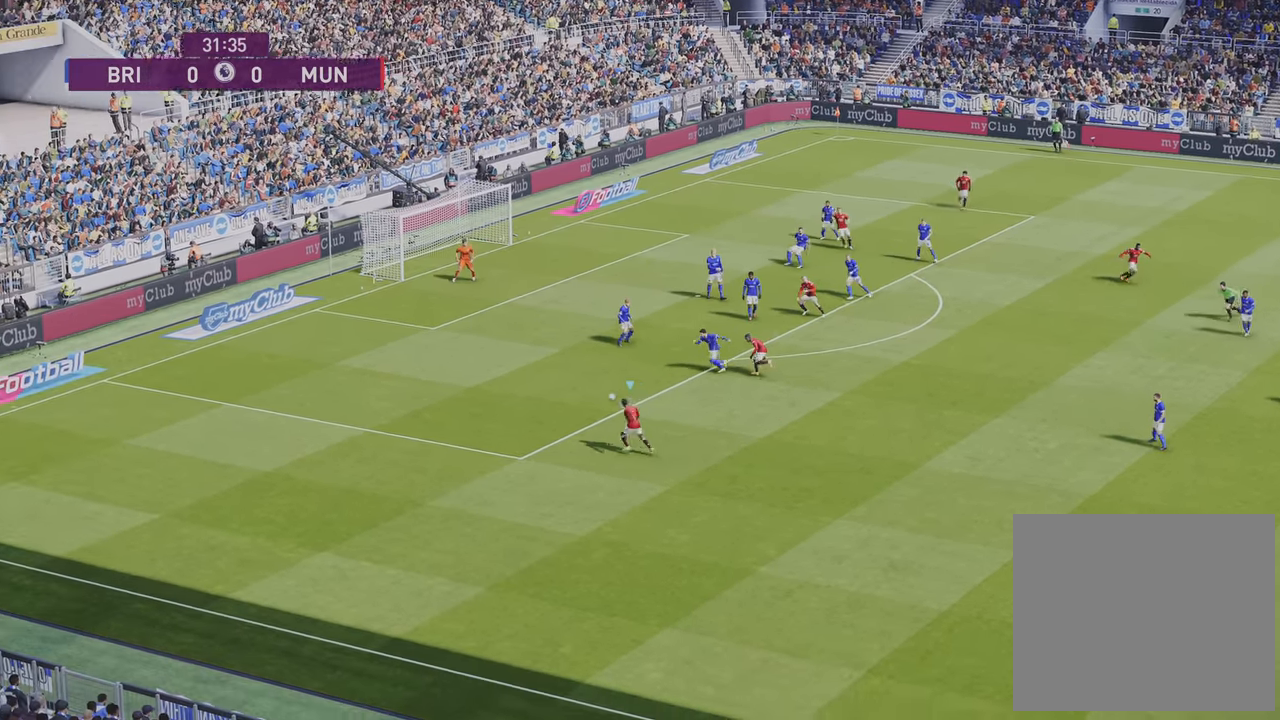
{"buttons": [], "left_stick": "up-left", "right_stick": "center", "events": [[267, "R1", "up"]]}